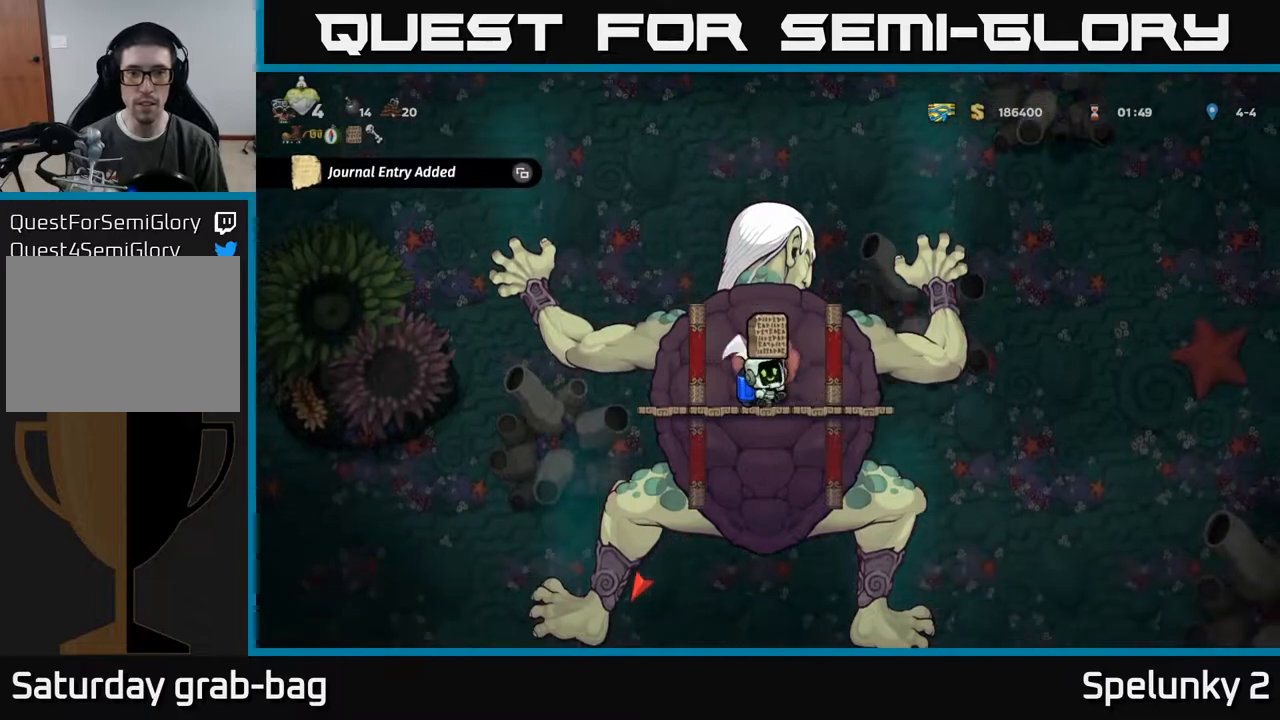
Gameplay with a controller (Xbox layout); each line is a JSON object with the inputs held at the frame after it. "events" lists button and stick changes between this image and that frame as [ms after this image, input, new state], when the widget could be followed in between.
{"buttons": ["DPAD_LEFT"], "left_stick": "center", "right_stick": "center", "events": [[100, "X", "up"], [233, "DPAD_LEFT", "down"]]}
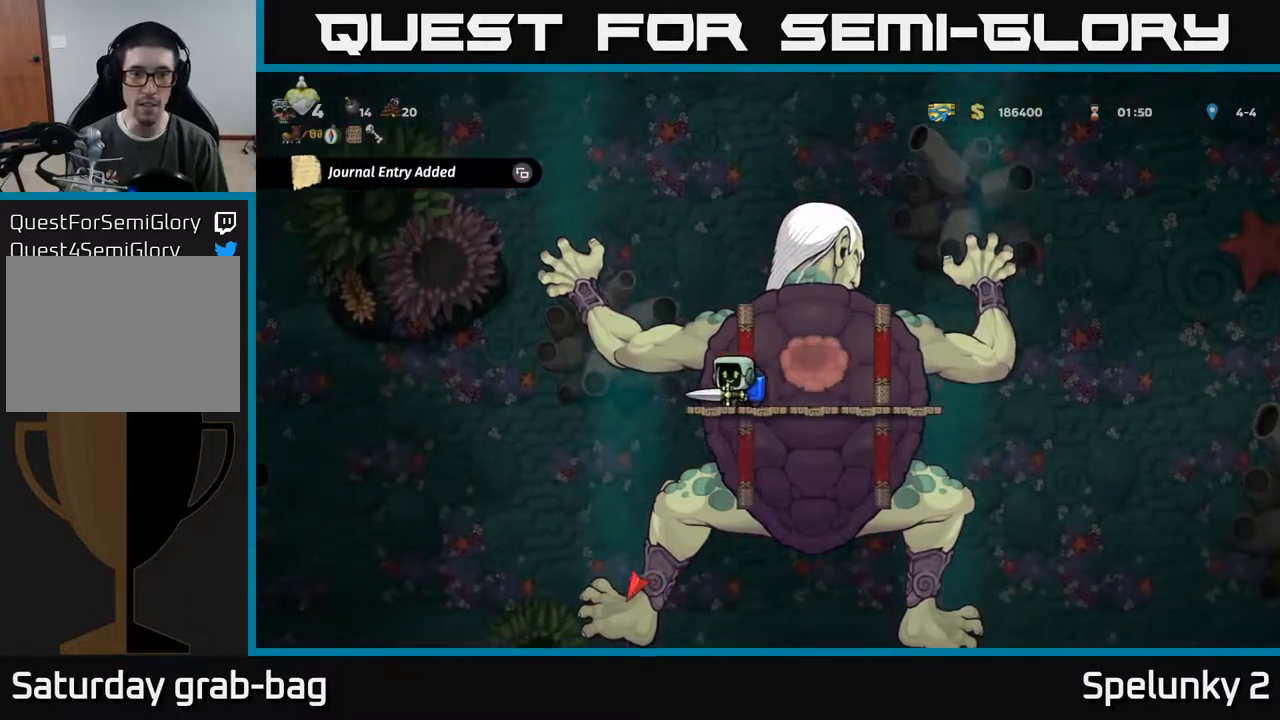
{"buttons": ["DPAD_LEFT"], "left_stick": "center", "right_stick": "center", "events": [[17, "A", "down"], [117, "A", "up"]]}
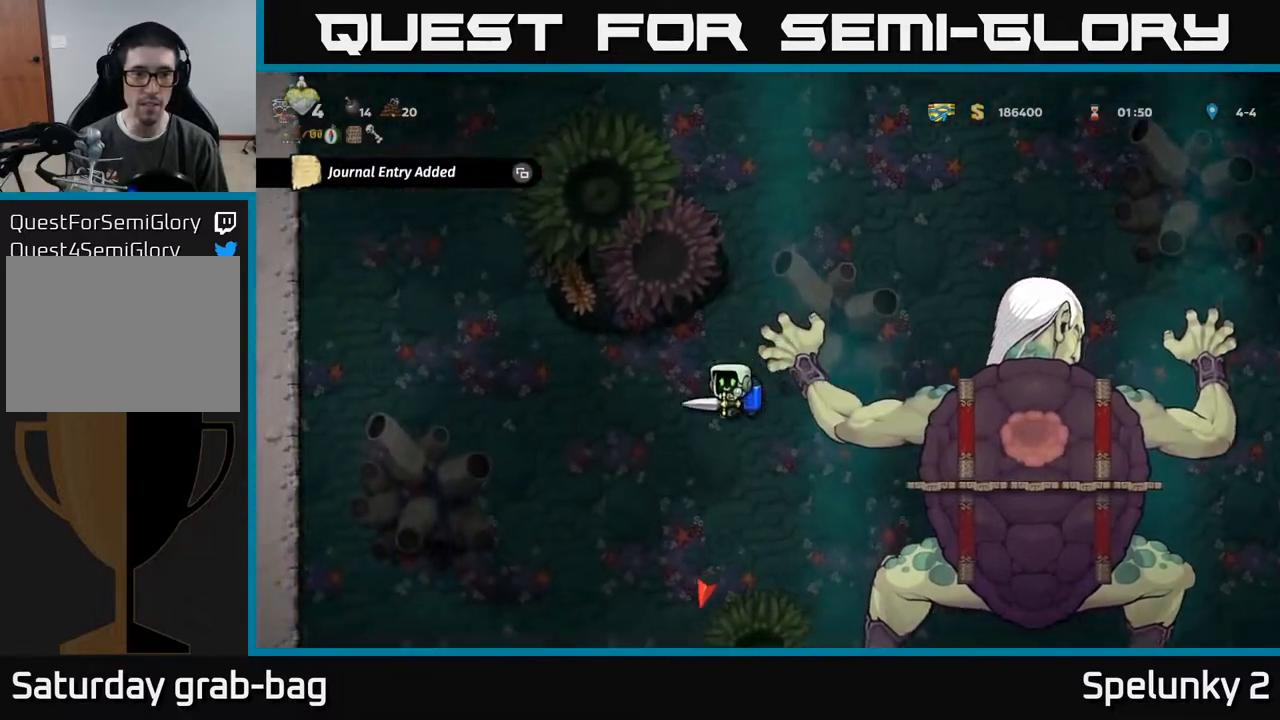
{"buttons": ["DPAD_LEFT"], "left_stick": "center", "right_stick": "center", "events": [[167, "A", "down"], [233, "A", "up"]]}
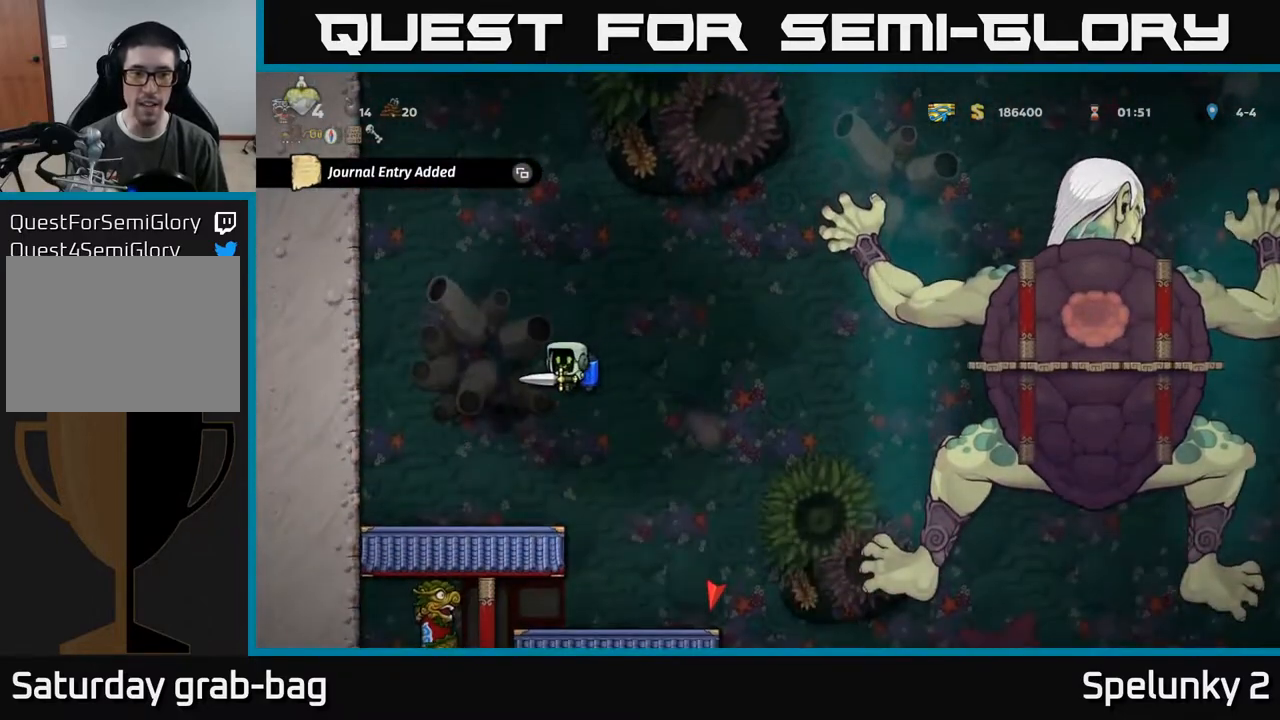
{"buttons": [], "left_stick": "center", "right_stick": "center", "events": [[17, "DPAD_LEFT", "up"], [33, "DPAD_RIGHT", "down"], [267, "DPAD_RIGHT", "up"], [317, "DPAD_LEFT", "down"], [350, "A", "down"], [383, "DPAD_LEFT", "up"], [450, "A", "up"]]}
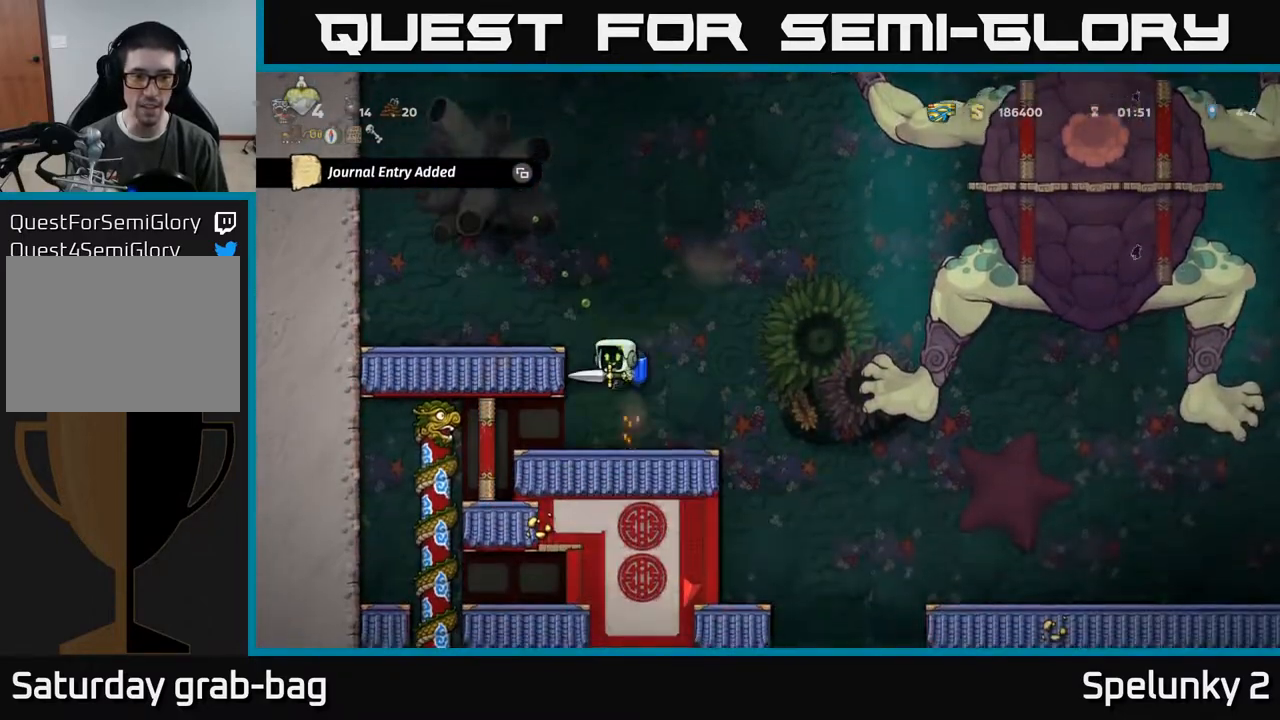
{"buttons": ["DPAD_LEFT"], "left_stick": "center", "right_stick": "center", "events": [[350, "DPAD_LEFT", "down"]]}
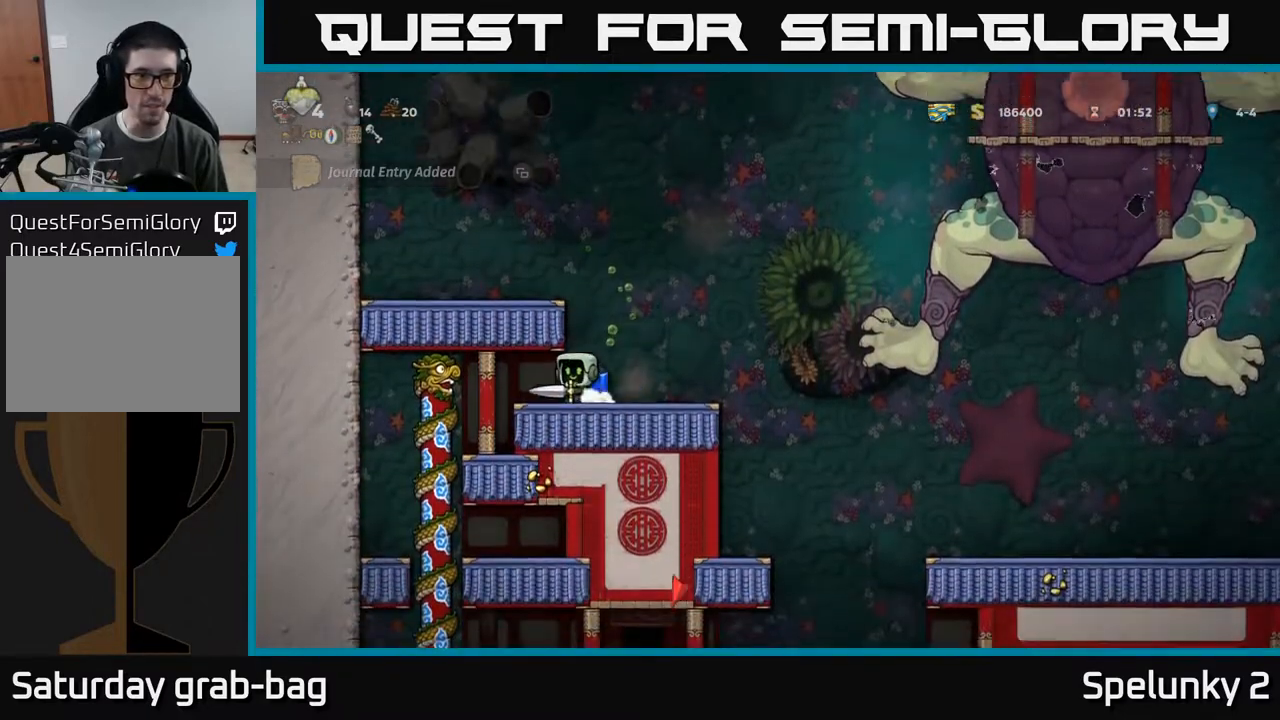
{"buttons": ["A", "DPAD_DOWN"], "left_stick": "center", "right_stick": "center", "events": [[200, "DPAD_UP", "down"], [217, "DPAD_LEFT", "up"], [300, "DPAD_UP", "up"], [317, "DPAD_DOWN", "down"], [417, "A", "down"]]}
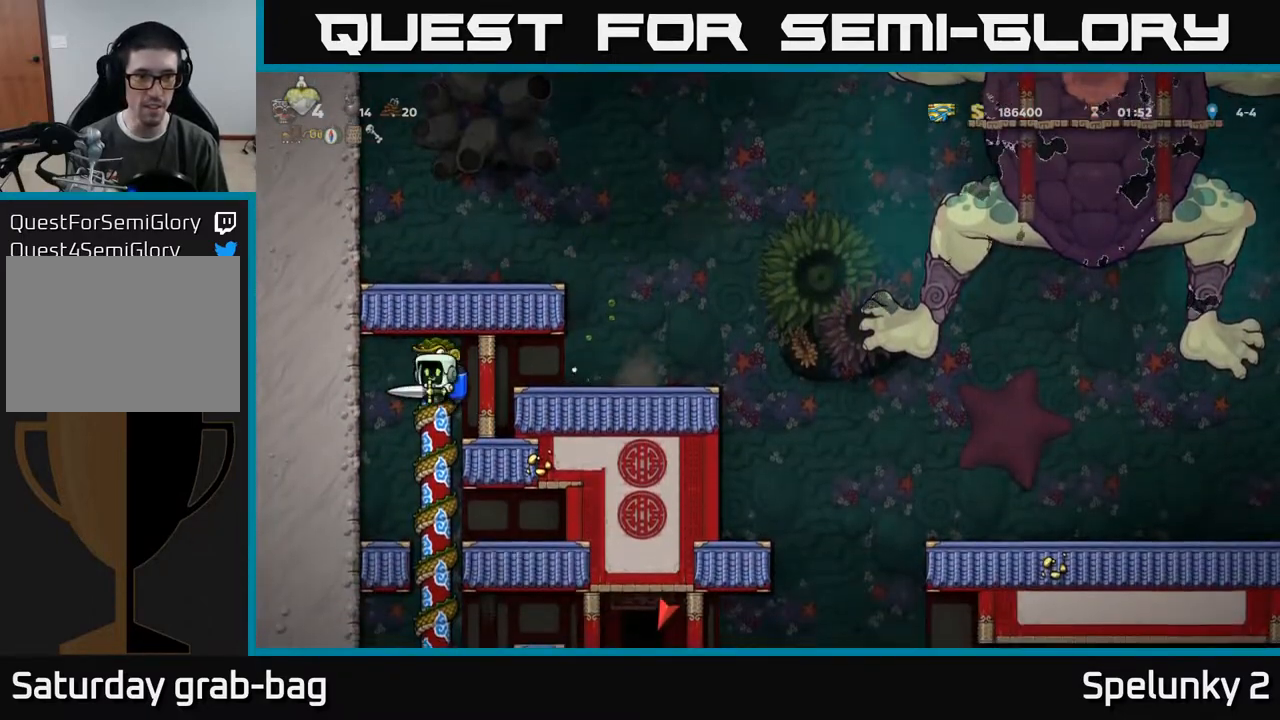
{"buttons": ["A", "DPAD_DOWN"], "left_stick": "center", "right_stick": "center", "events": [[17, "A", "up"], [17, "DPAD_DOWN", "up"], [267, "DPAD_UP", "down"], [367, "DPAD_UP", "up"], [400, "DPAD_DOWN", "down"], [450, "A", "down"]]}
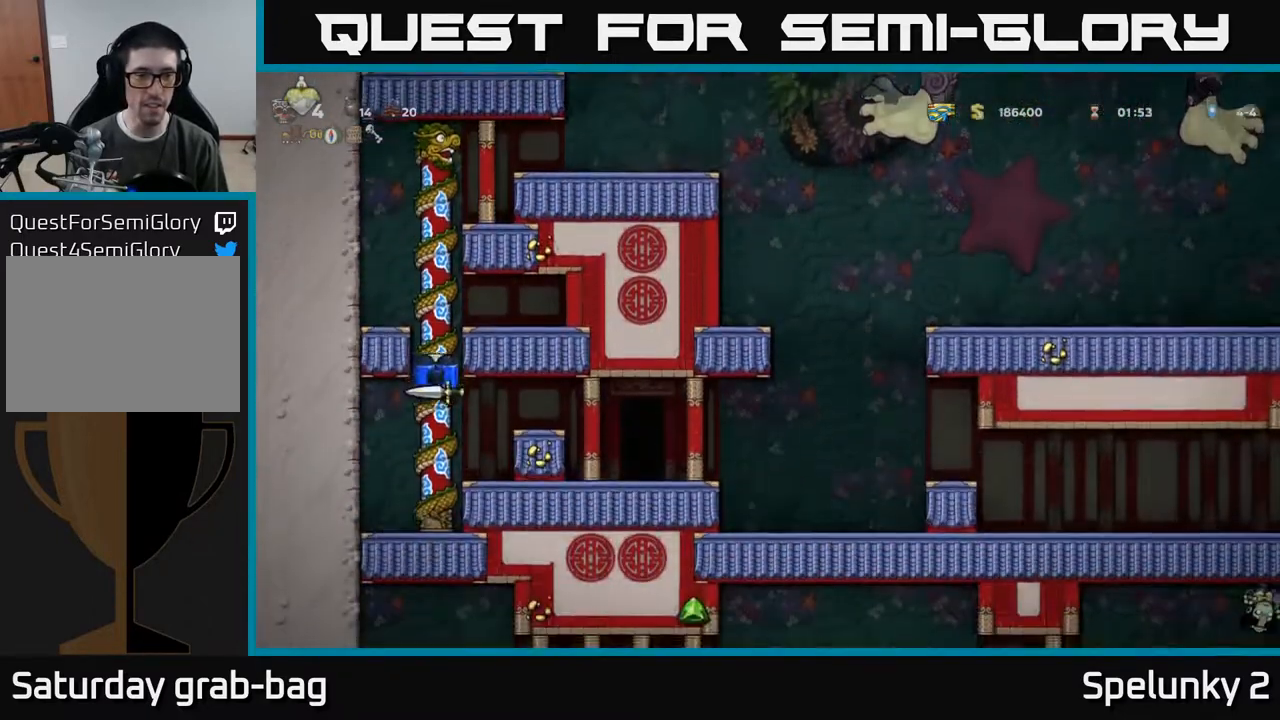
{"buttons": ["DPAD_RIGHT"], "left_stick": "center", "right_stick": "center", "events": [[50, "A", "up"], [67, "DPAD_DOWN", "up"], [133, "DPAD_RIGHT", "down"], [267, "A", "down"], [433, "A", "up"]]}
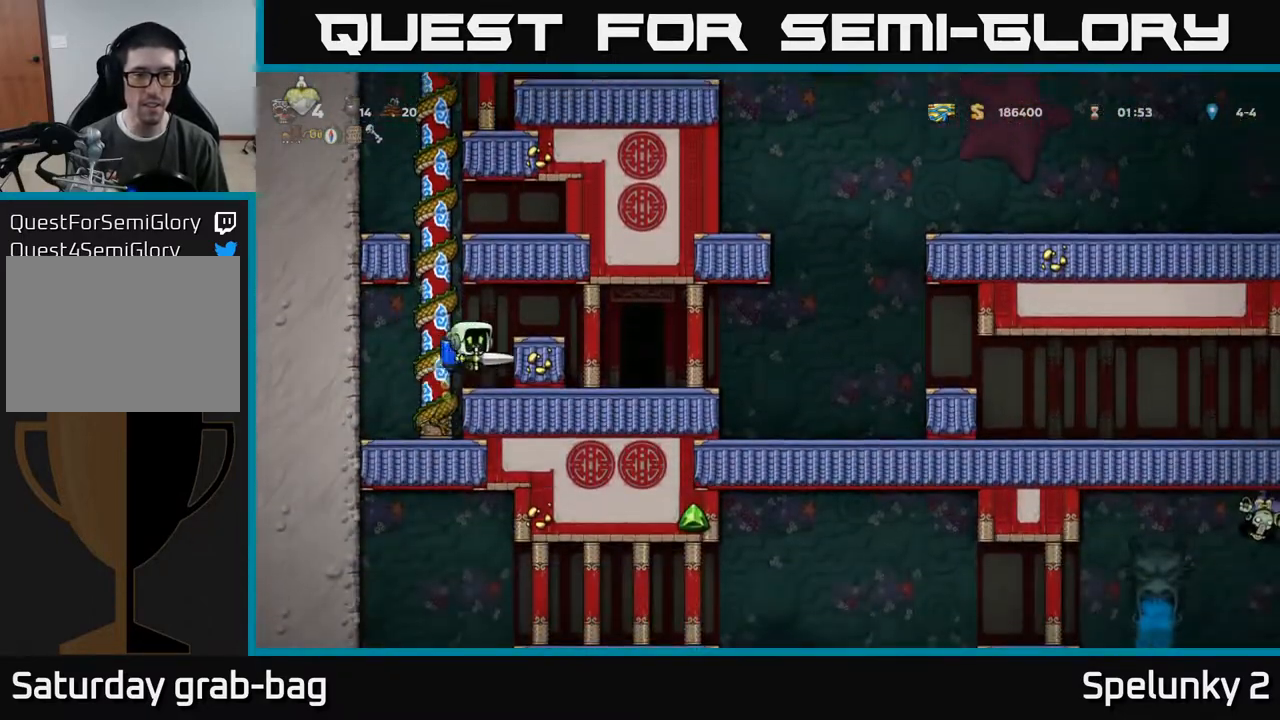
{"buttons": ["DPAD_RIGHT"], "left_stick": "center", "right_stick": "center", "events": [[233, "A", "down"], [350, "A", "up"]]}
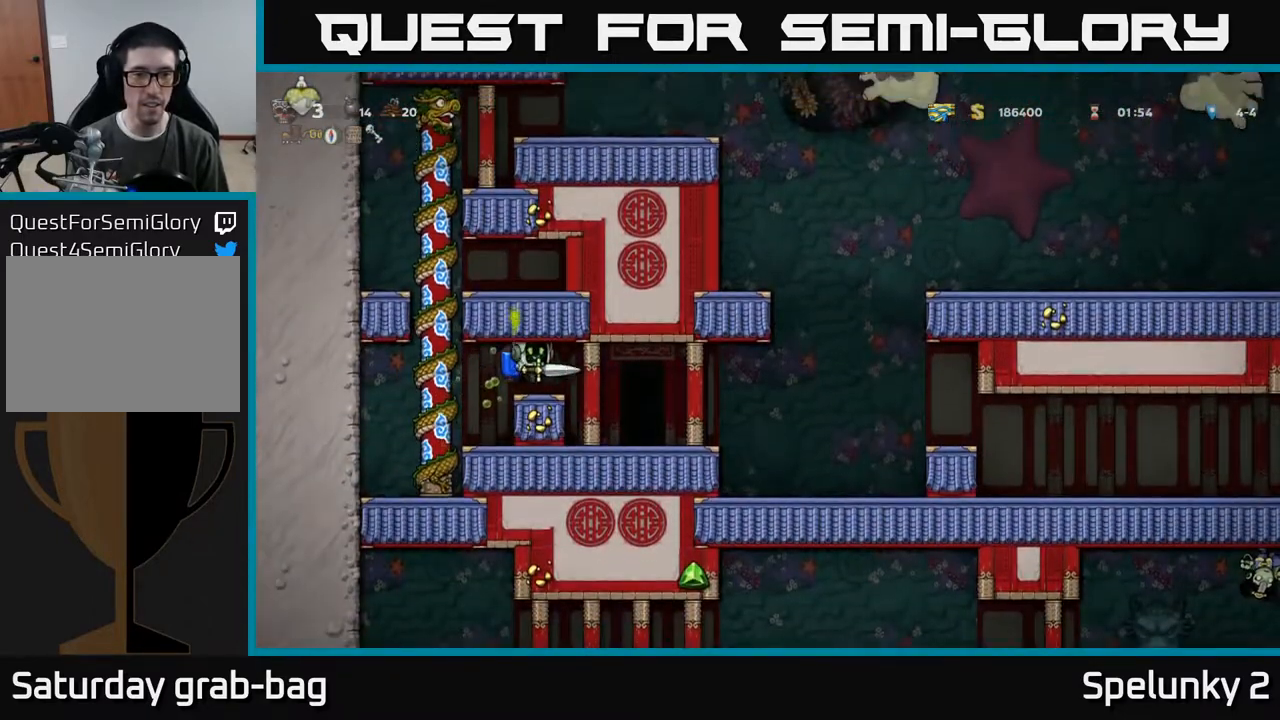
{"buttons": ["L2"], "left_stick": "center", "right_stick": "center", "events": [[117, "DPAD_RIGHT", "up"], [500, "L2", "down"]]}
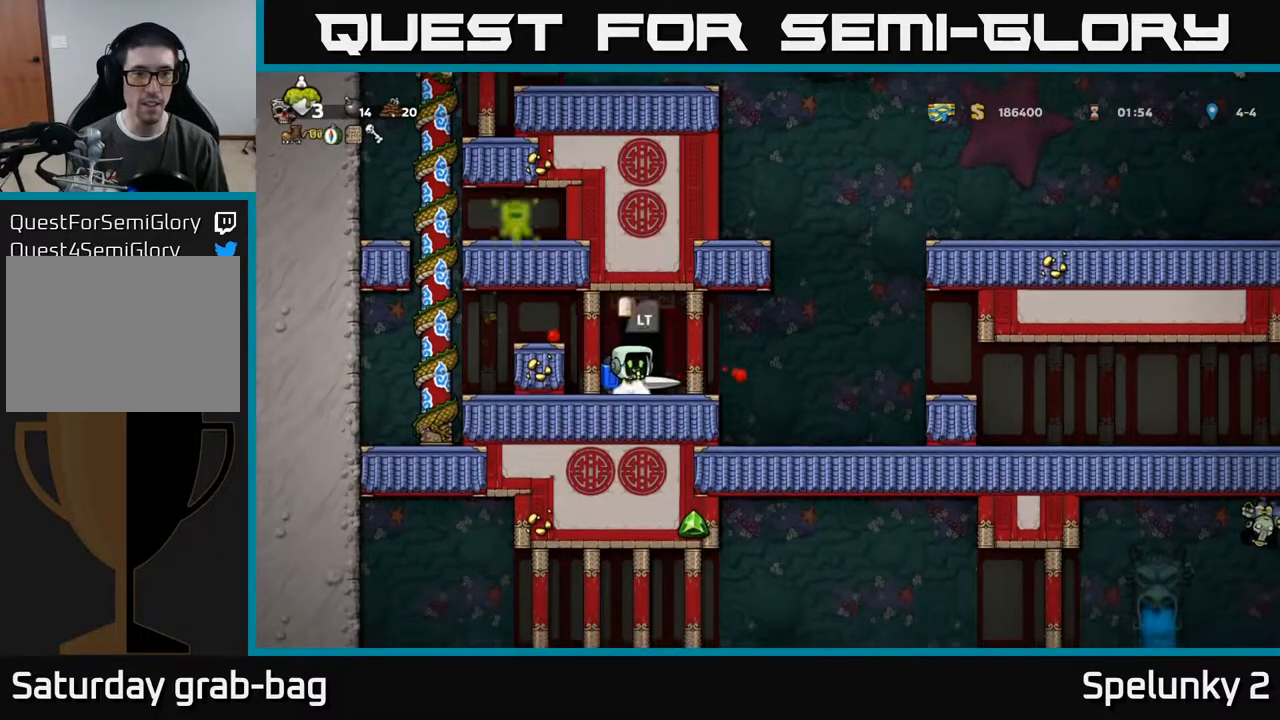
{"buttons": [], "left_stick": "center", "right_stick": "center", "events": [[133, "L2", "up"], [200, "L2", "down"], [317, "L2", "up"]]}
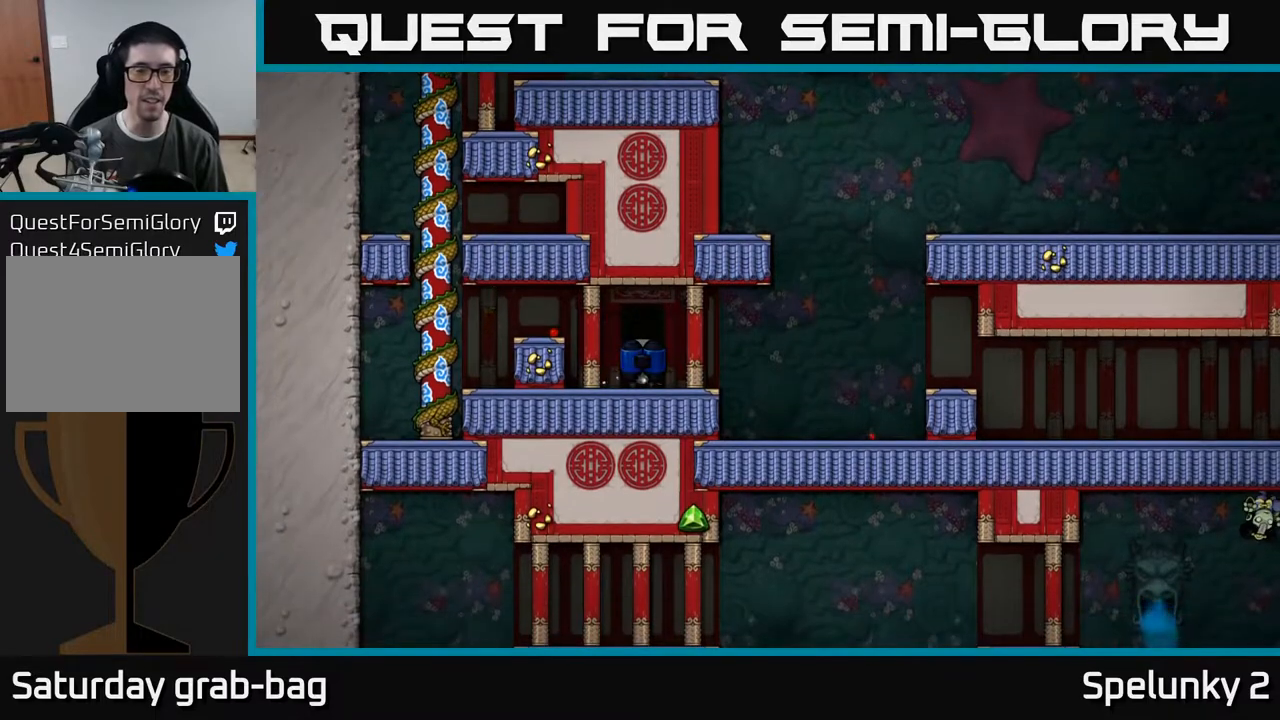
{"buttons": [], "left_stick": "center", "right_stick": "center", "events": []}
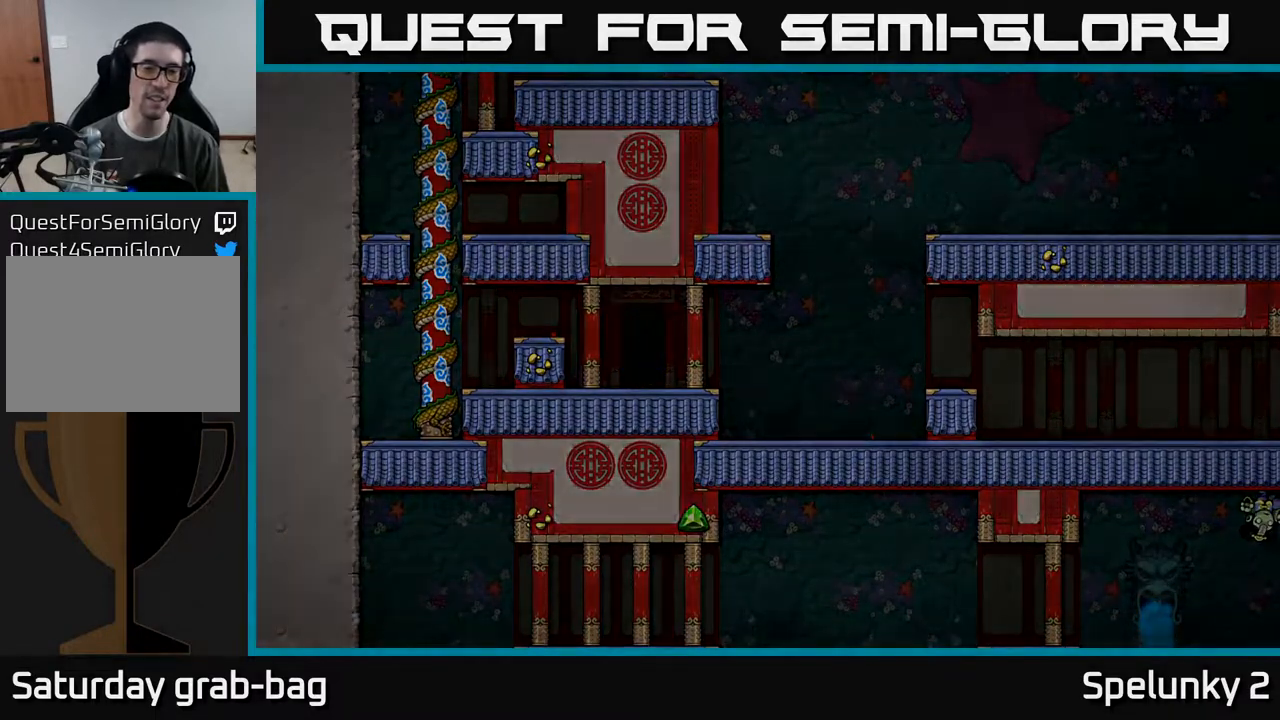
{"buttons": [], "left_stick": "center", "right_stick": "center", "events": []}
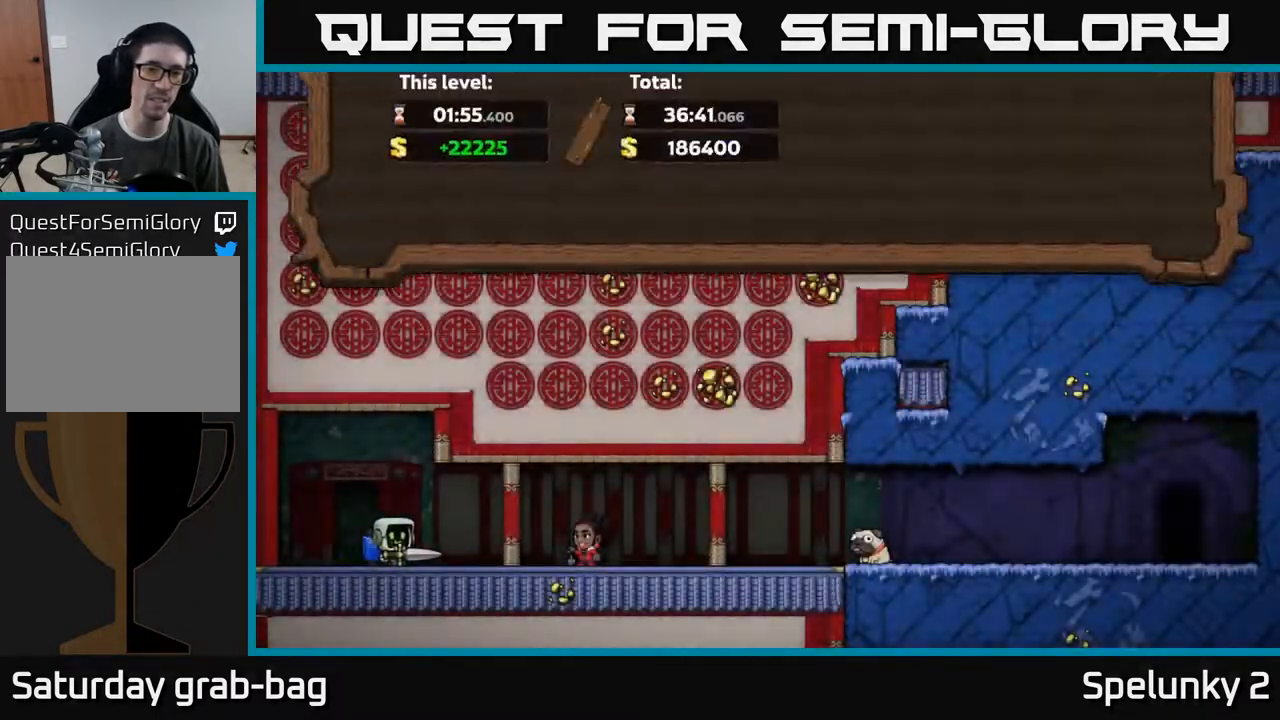
{"buttons": [], "left_stick": "center", "right_stick": "center", "events": []}
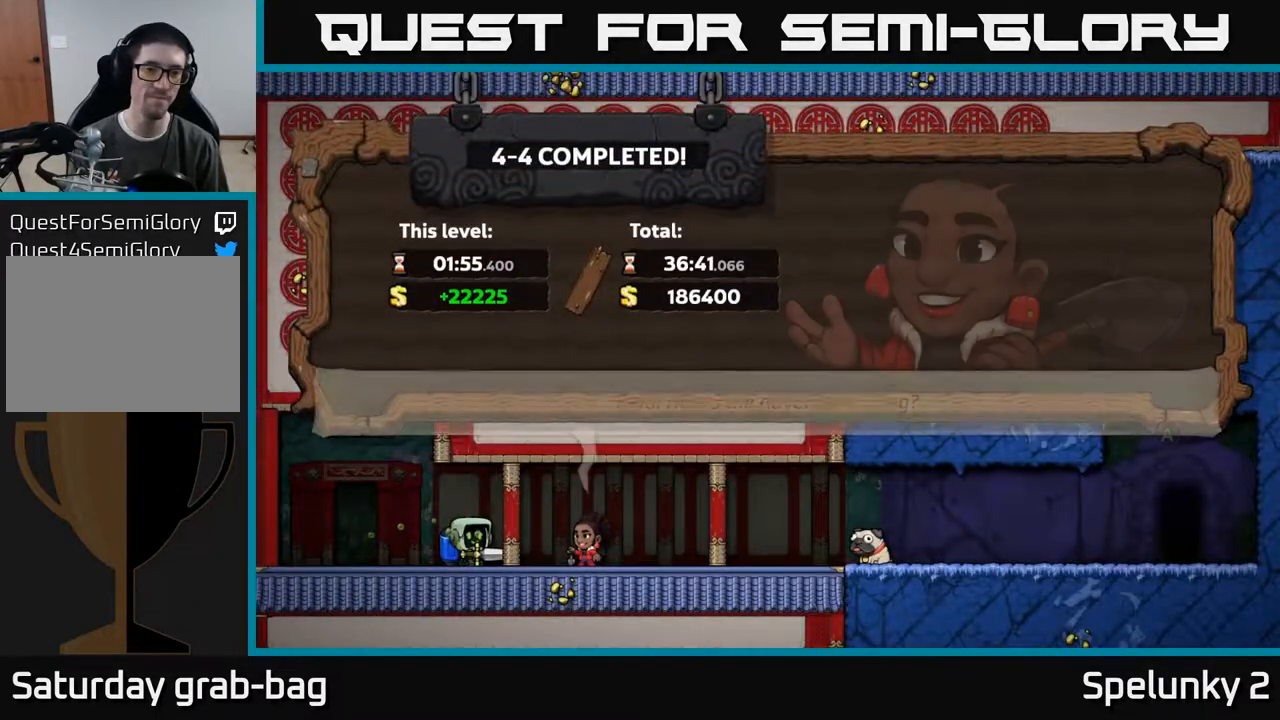
{"buttons": [], "left_stick": "center", "right_stick": "center", "events": []}
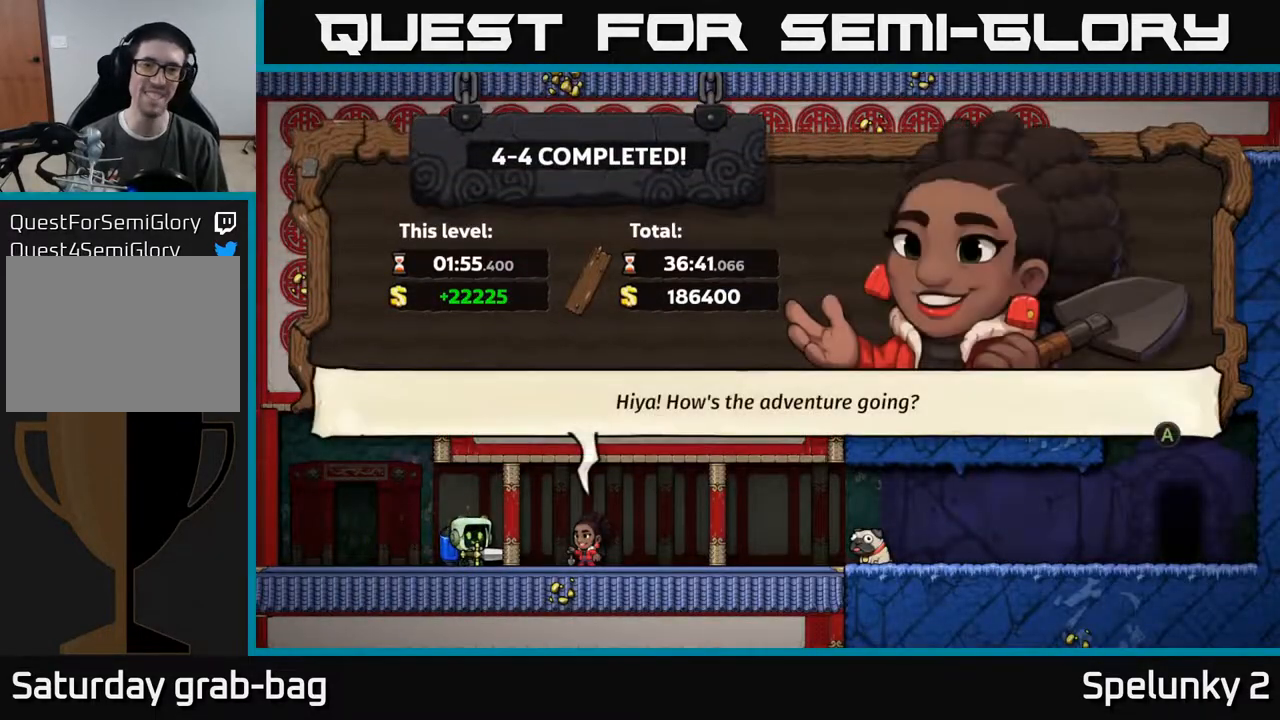
{"buttons": [], "left_stick": "center", "right_stick": "center", "events": []}
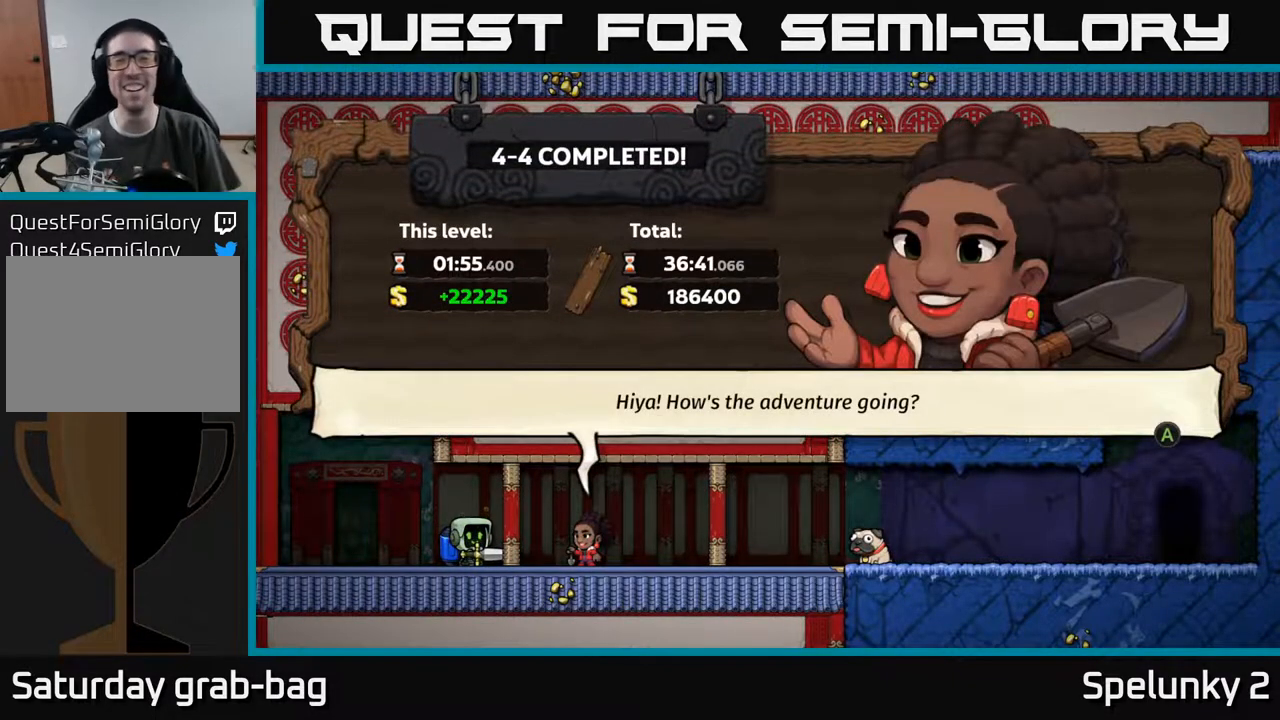
{"buttons": ["A"], "left_stick": "center", "right_stick": "center", "events": [[467, "A", "down"]]}
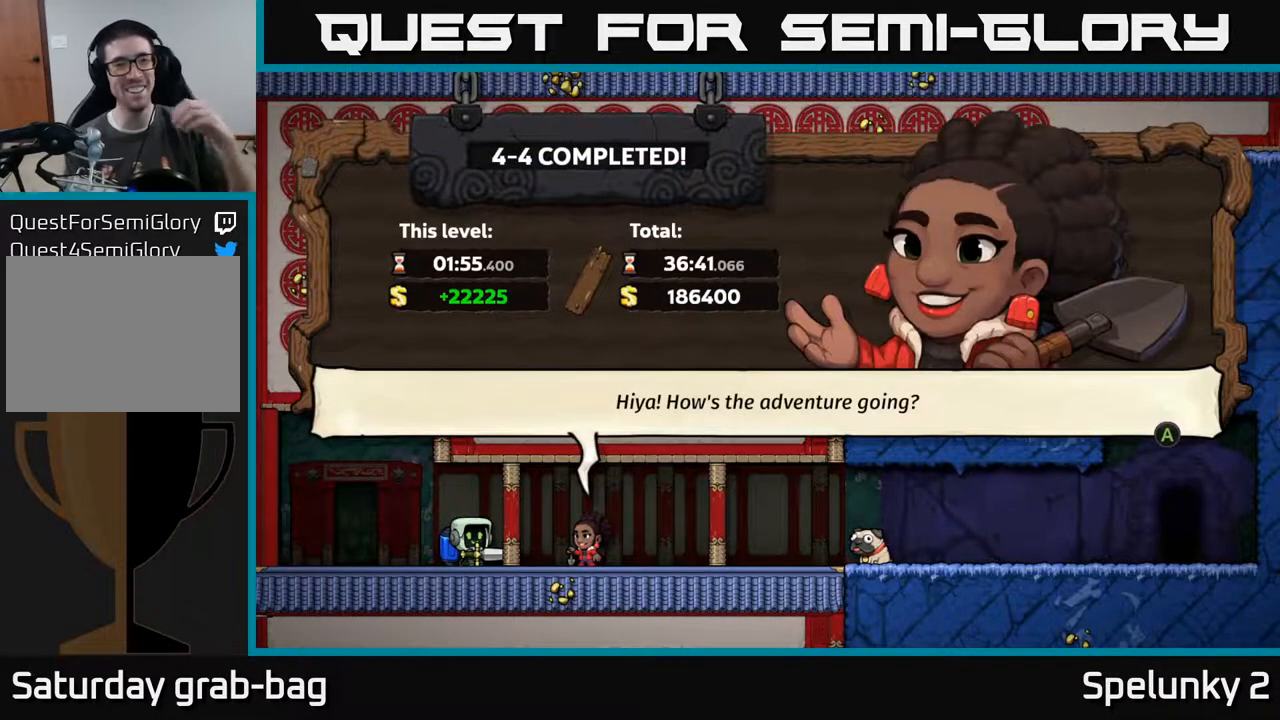
{"buttons": [], "left_stick": "center", "right_stick": "center", "events": [[83, "A", "up"]]}
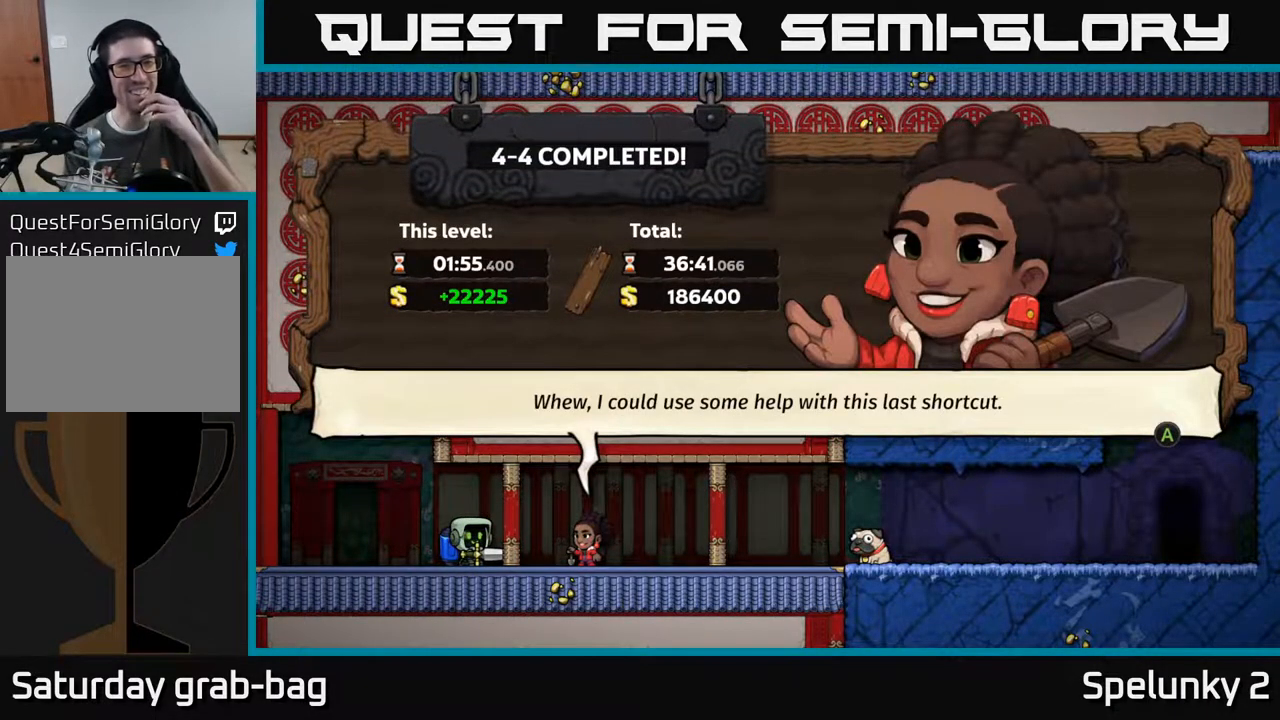
{"buttons": [], "left_stick": "center", "right_stick": "center", "events": [[317, "A", "down"], [483, "A", "up"]]}
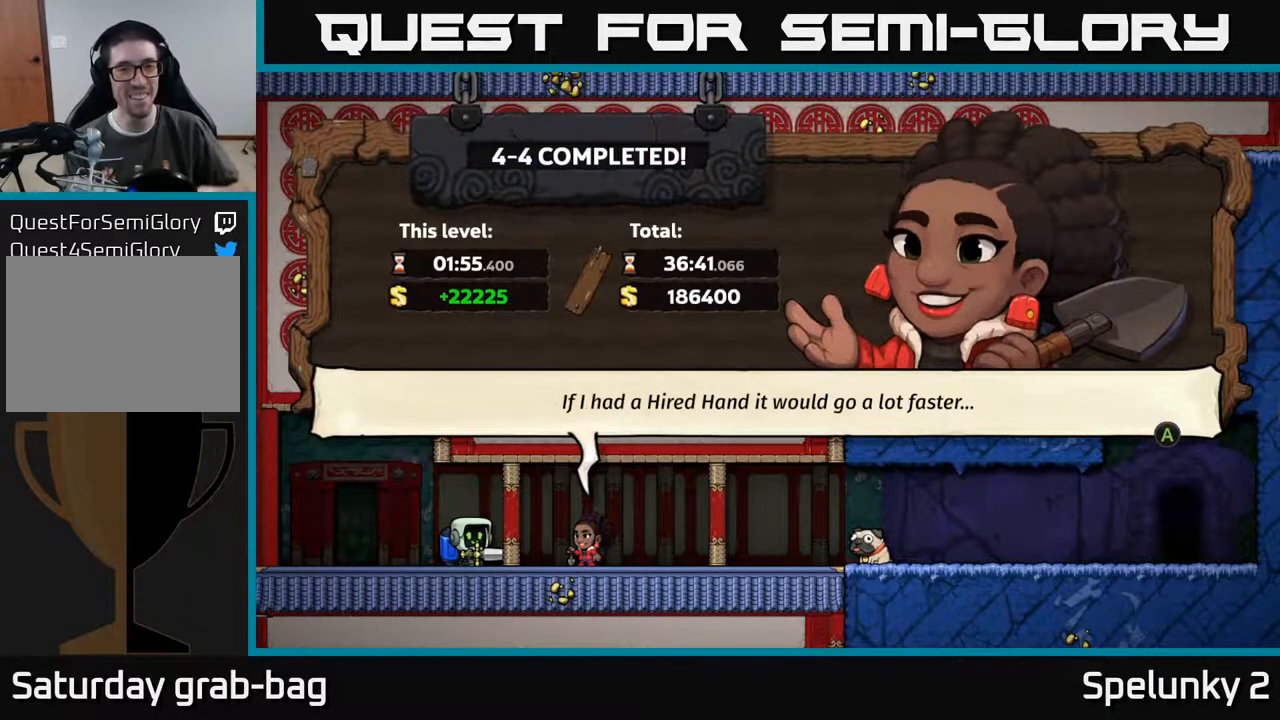
{"buttons": [], "left_stick": "center", "right_stick": "center", "events": []}
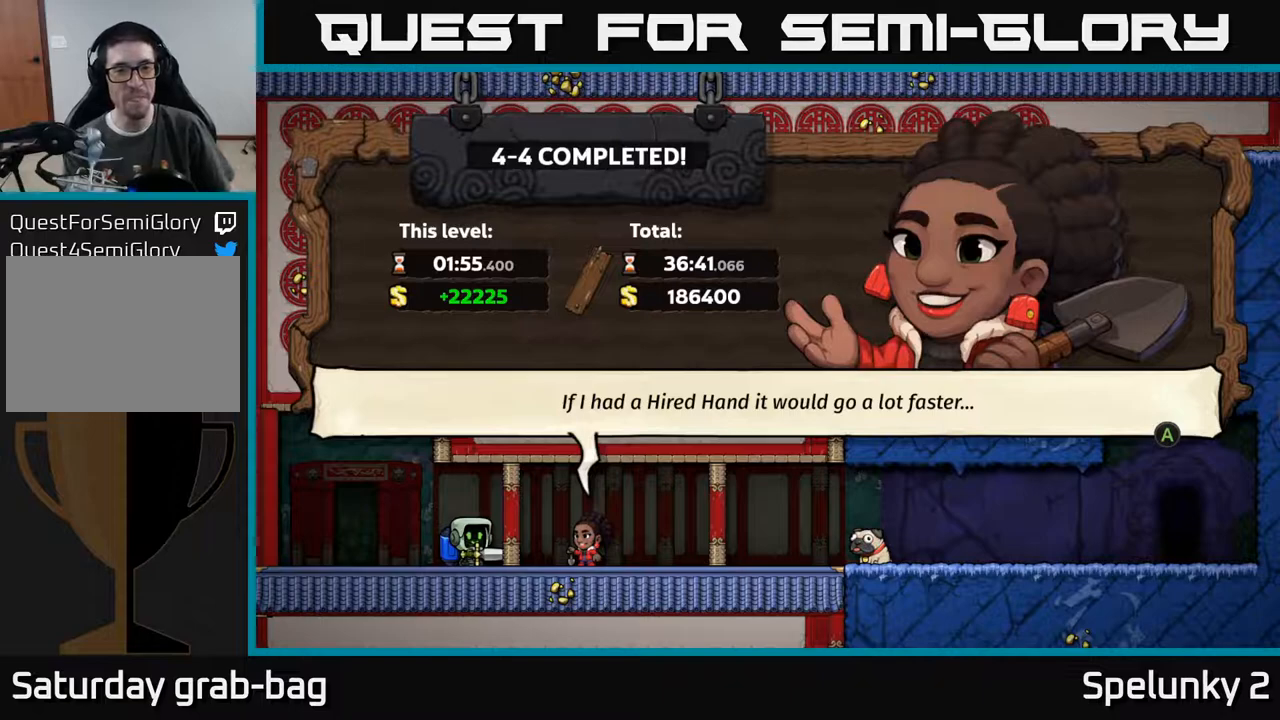
{"buttons": [], "left_stick": "center", "right_stick": "center", "events": [[183, "A", "down"], [367, "A", "up"]]}
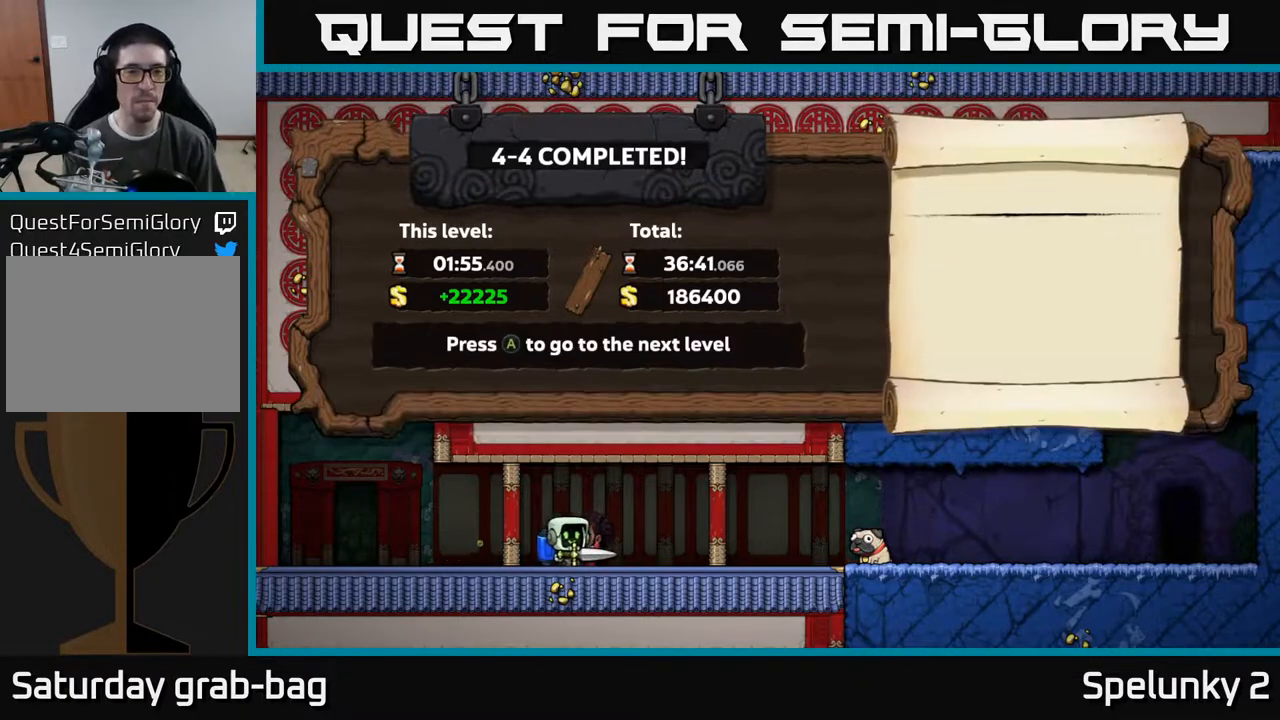
{"buttons": [], "left_stick": "center", "right_stick": "center", "events": []}
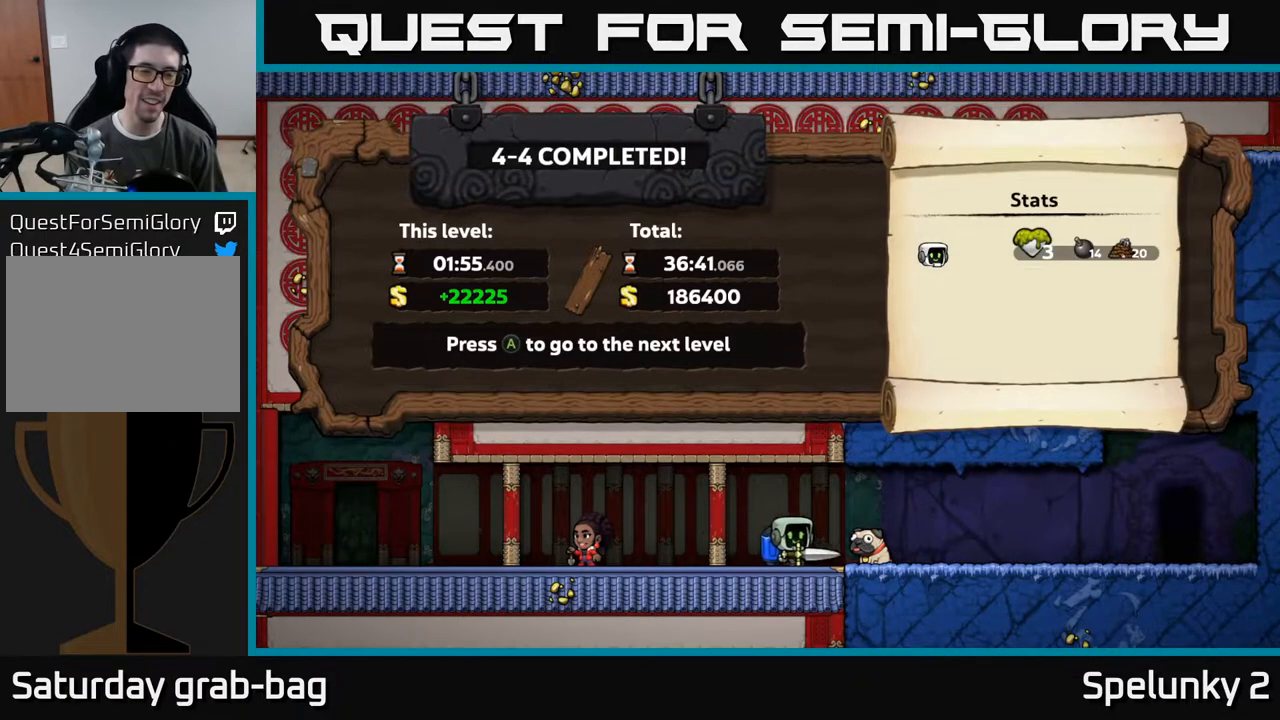
{"buttons": [], "left_stick": "center", "right_stick": "center", "events": [[17, "A", "down"], [167, "A", "up"]]}
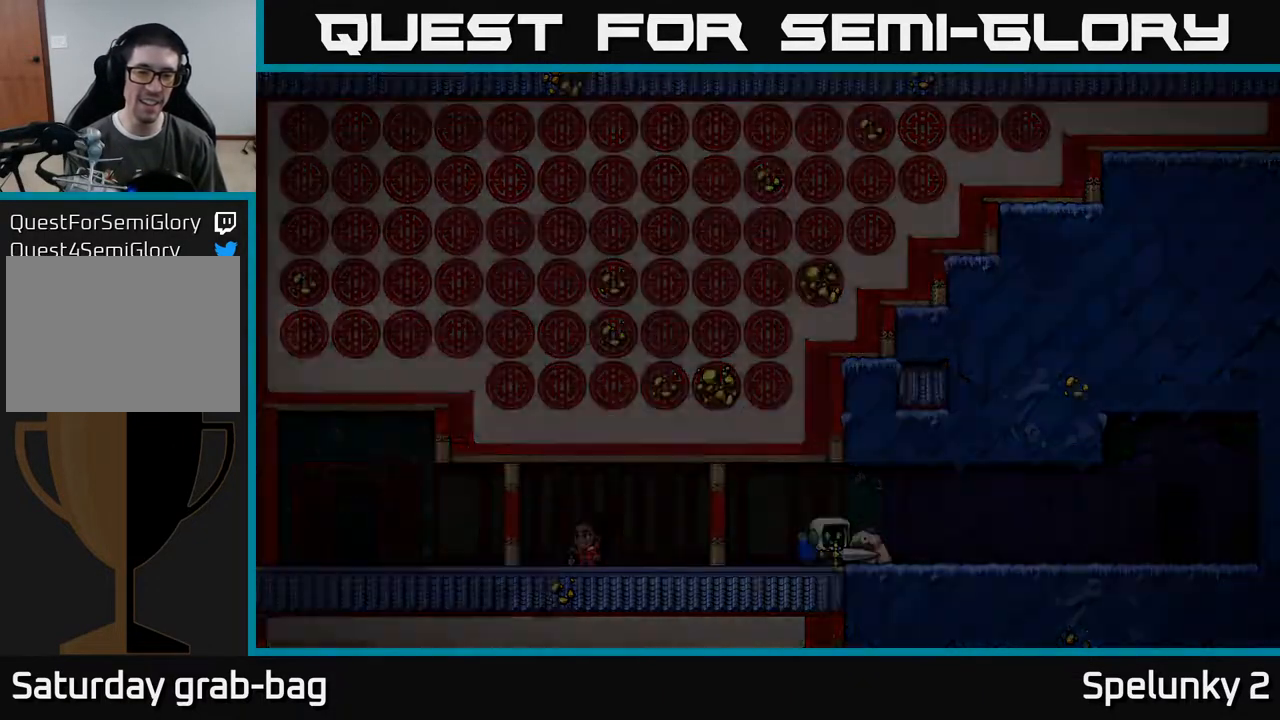
{"buttons": [], "left_stick": "center", "right_stick": "center", "events": []}
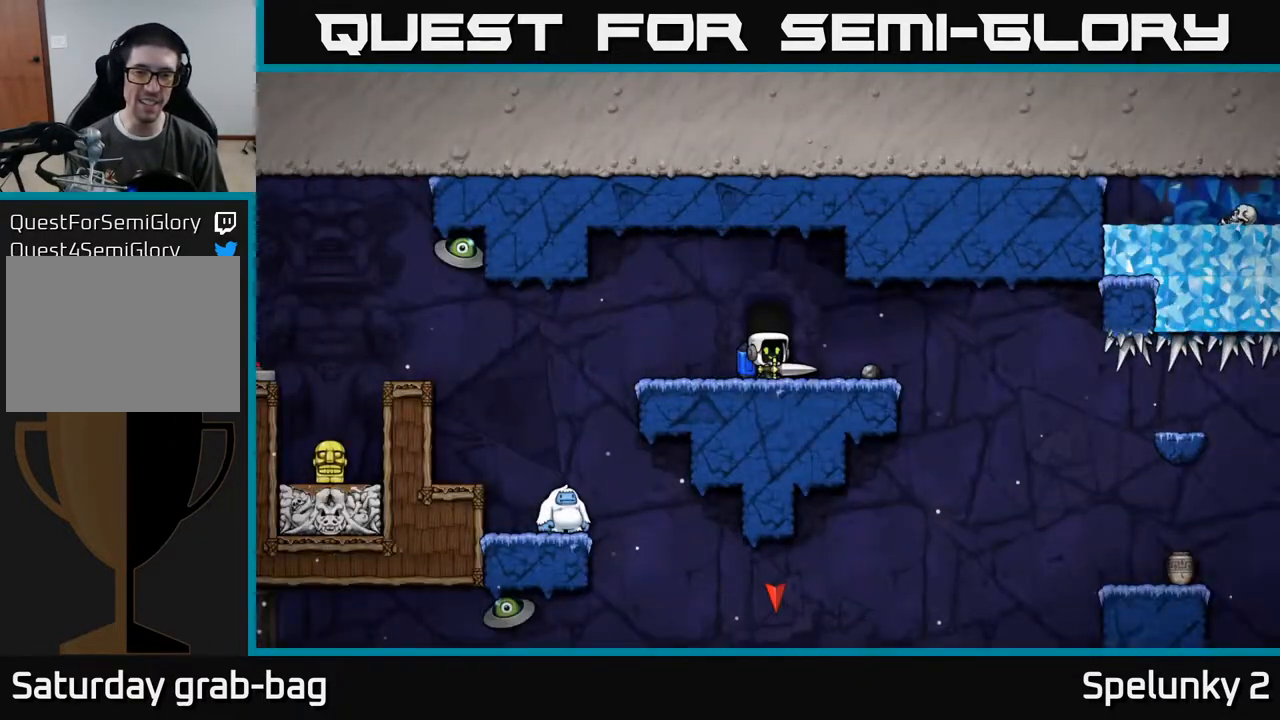
{"buttons": [], "left_stick": "center", "right_stick": "center", "events": []}
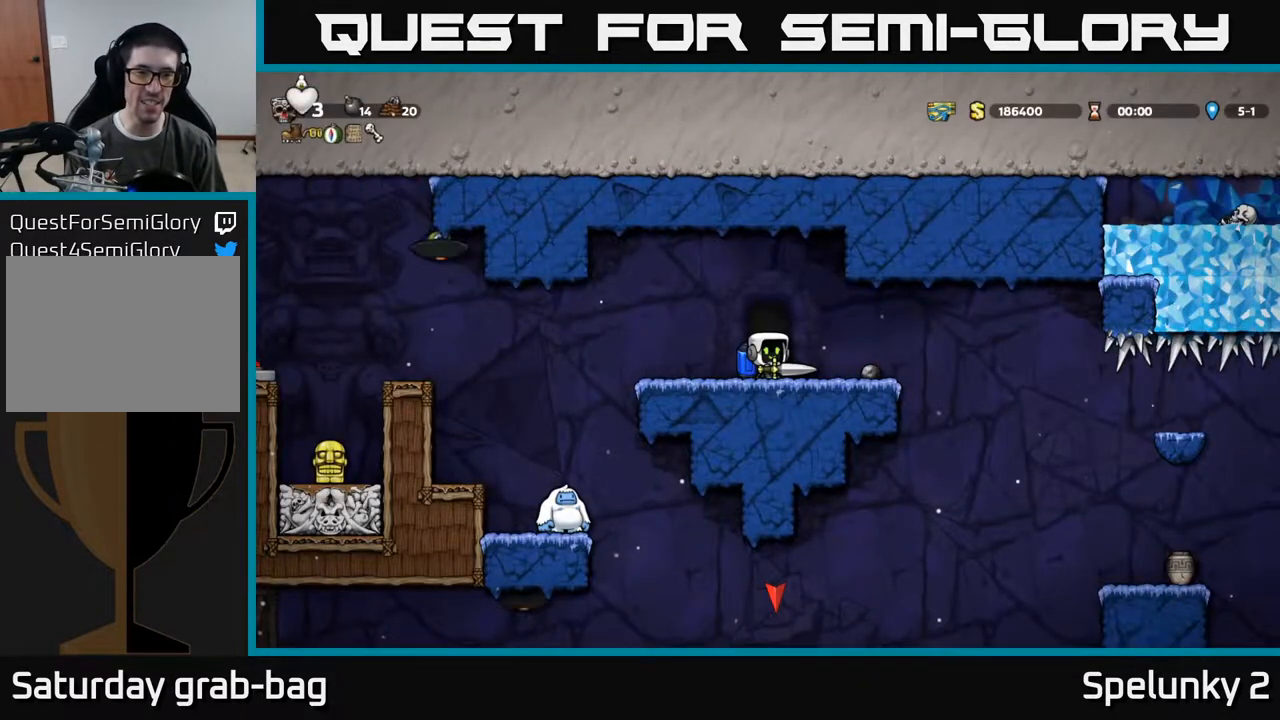
{"buttons": [], "left_stick": "center", "right_stick": "center", "events": []}
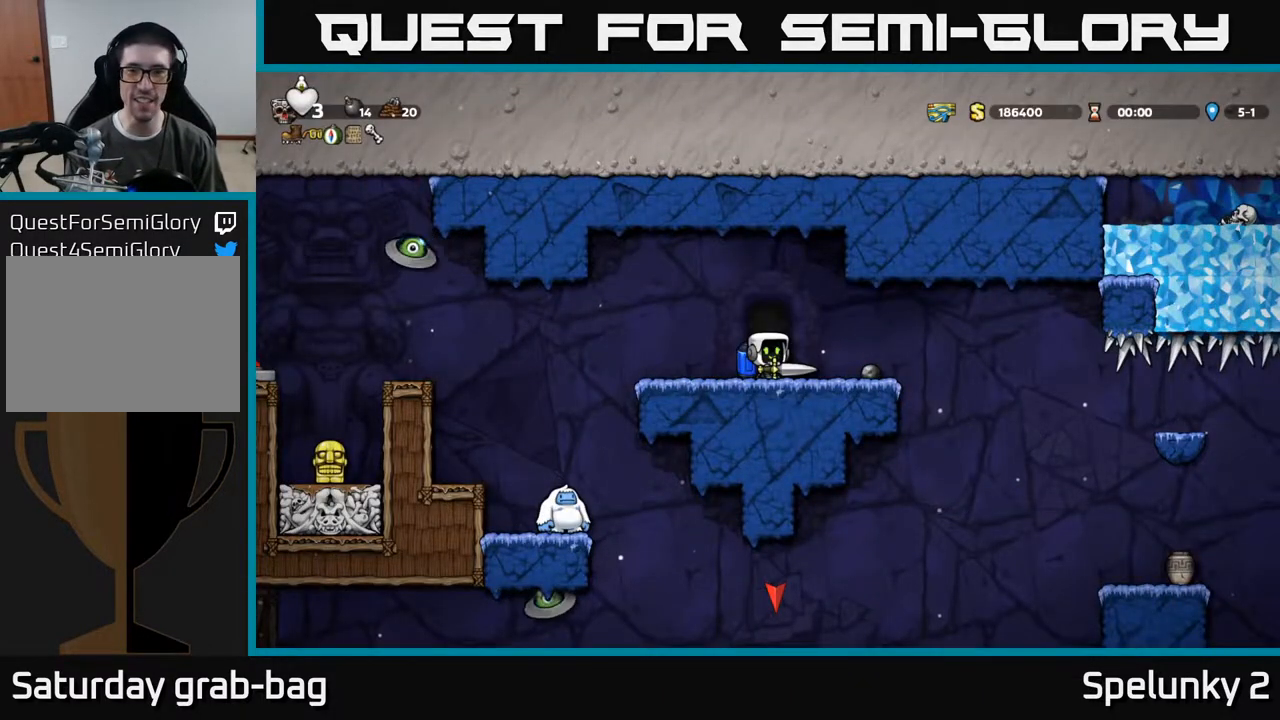
{"buttons": [], "left_stick": "center", "right_stick": "center", "events": [[150, "START", "down"], [333, "START", "up"]]}